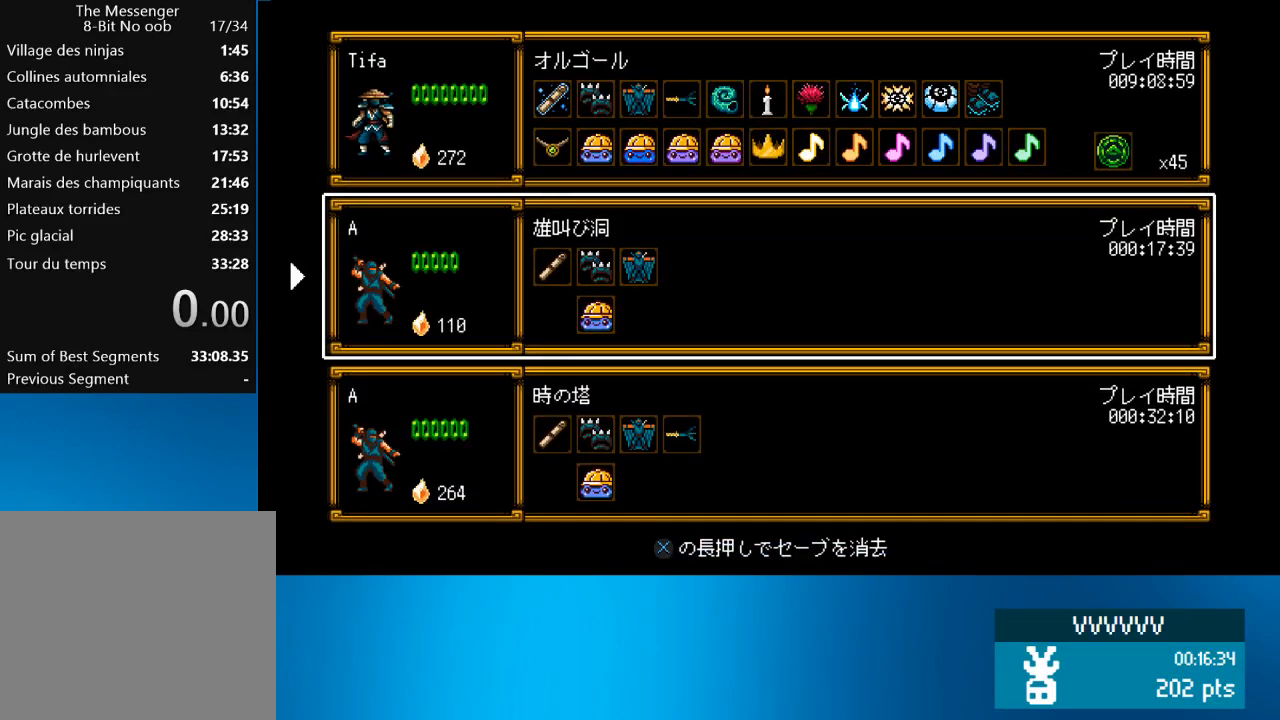
Gameplay with a controller (PlayStation layout); each line is a JSON object with the inputs held at the frame after it. "events" lists button and stick changes between this image and that frame as [ms after this image, input, new state], when the widget could be followed in between. Not read: L3 R3 right_stick.
{"buttons": ["SQUARE"], "left_stick": "center", "events": [[117, "SQUARE", "down"]]}
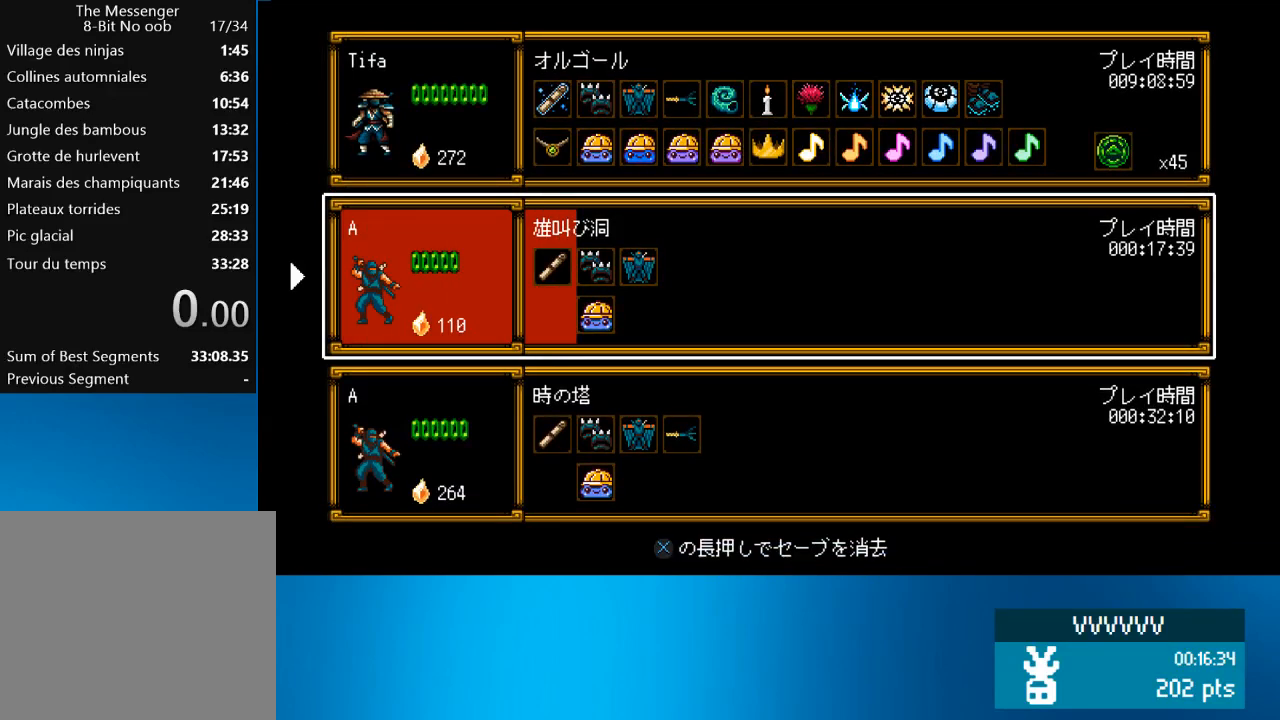
{"buttons": ["SQUARE"], "left_stick": "center", "events": []}
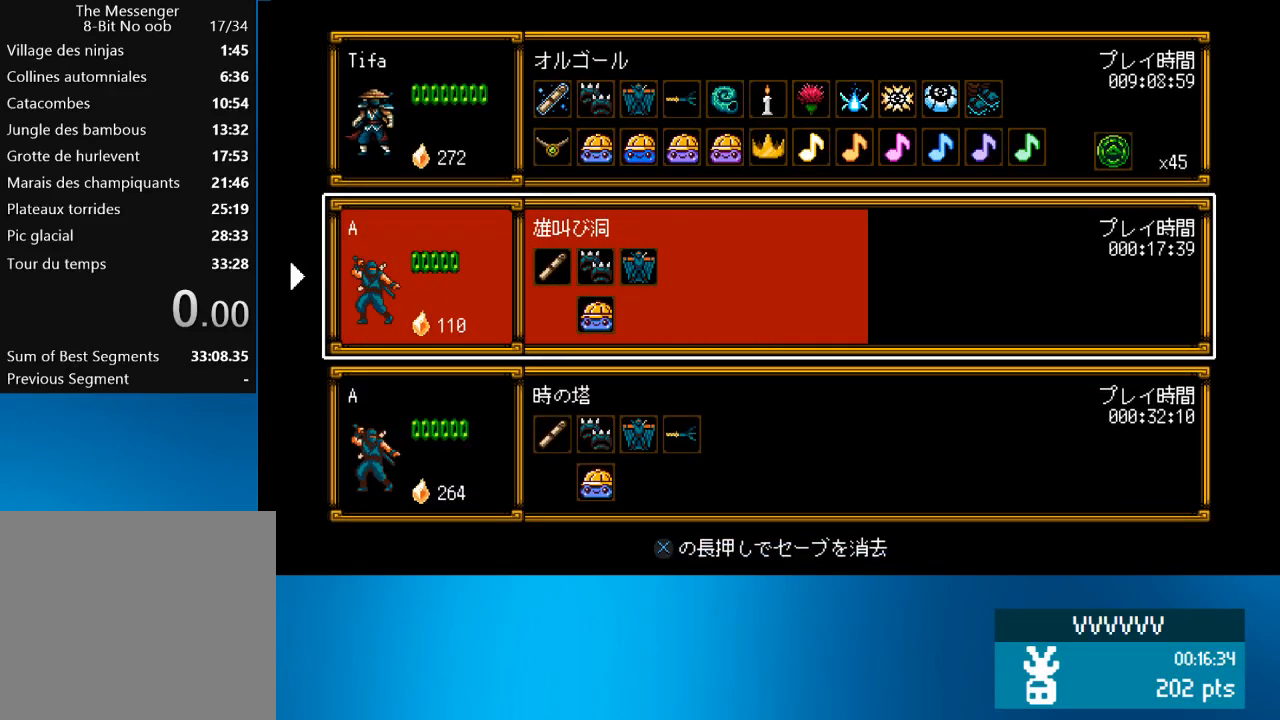
{"buttons": ["SQUARE"], "left_stick": "center", "events": []}
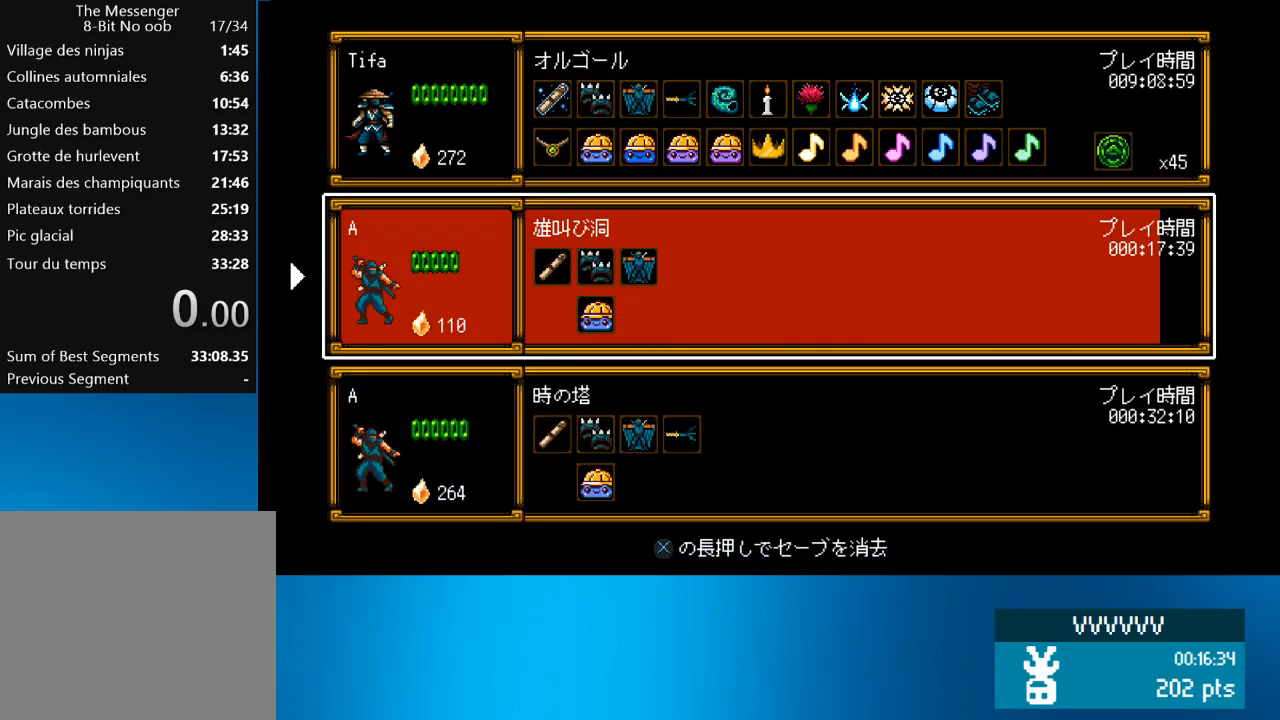
{"buttons": ["SQUARE"], "left_stick": "center", "events": []}
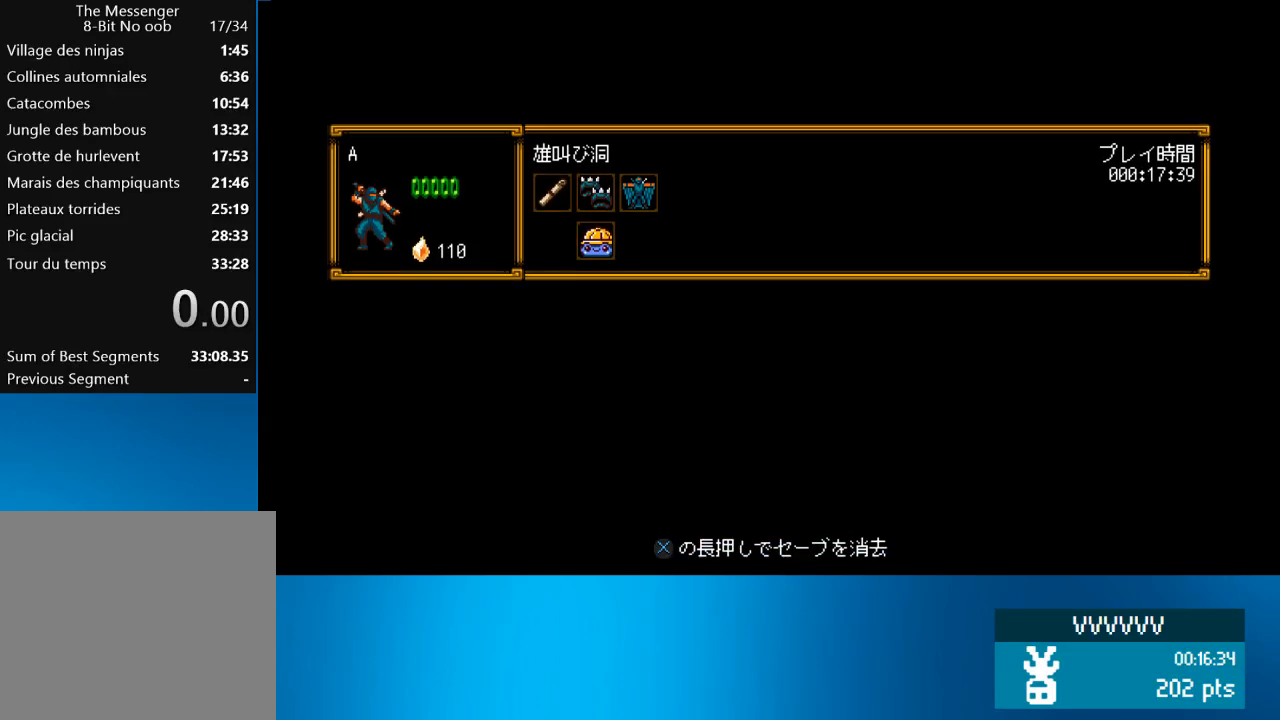
{"buttons": [], "left_stick": "center", "events": [[467, "SQUARE", "up"]]}